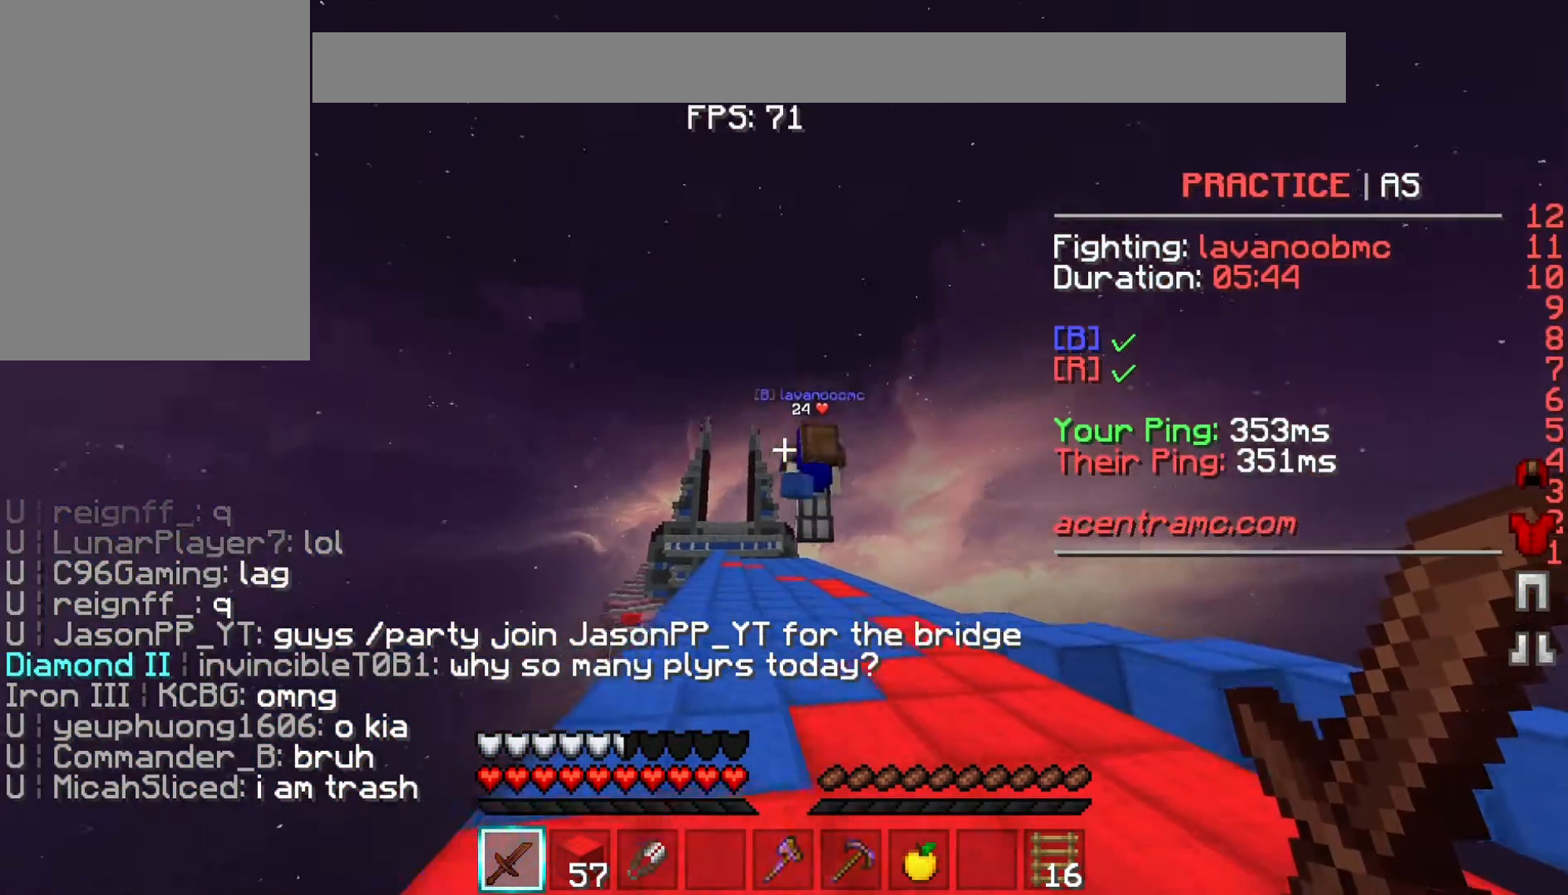
Gameplay with keyboard and mouse; each line is a JSON object with the keys held at the frame after it. "events" lists presses ("down") and releases ("up") of "a", "d", "s", "space" and "w" between this image and that frame as [ms after this image, input, new state], when the widget could be followed in between. No other keys are recorded. Mouse buttons are not recorded. Not read: mouse_move.
{"keys": ["w"], "events": [[133, "w", "up"], [433, "w", "down"]]}
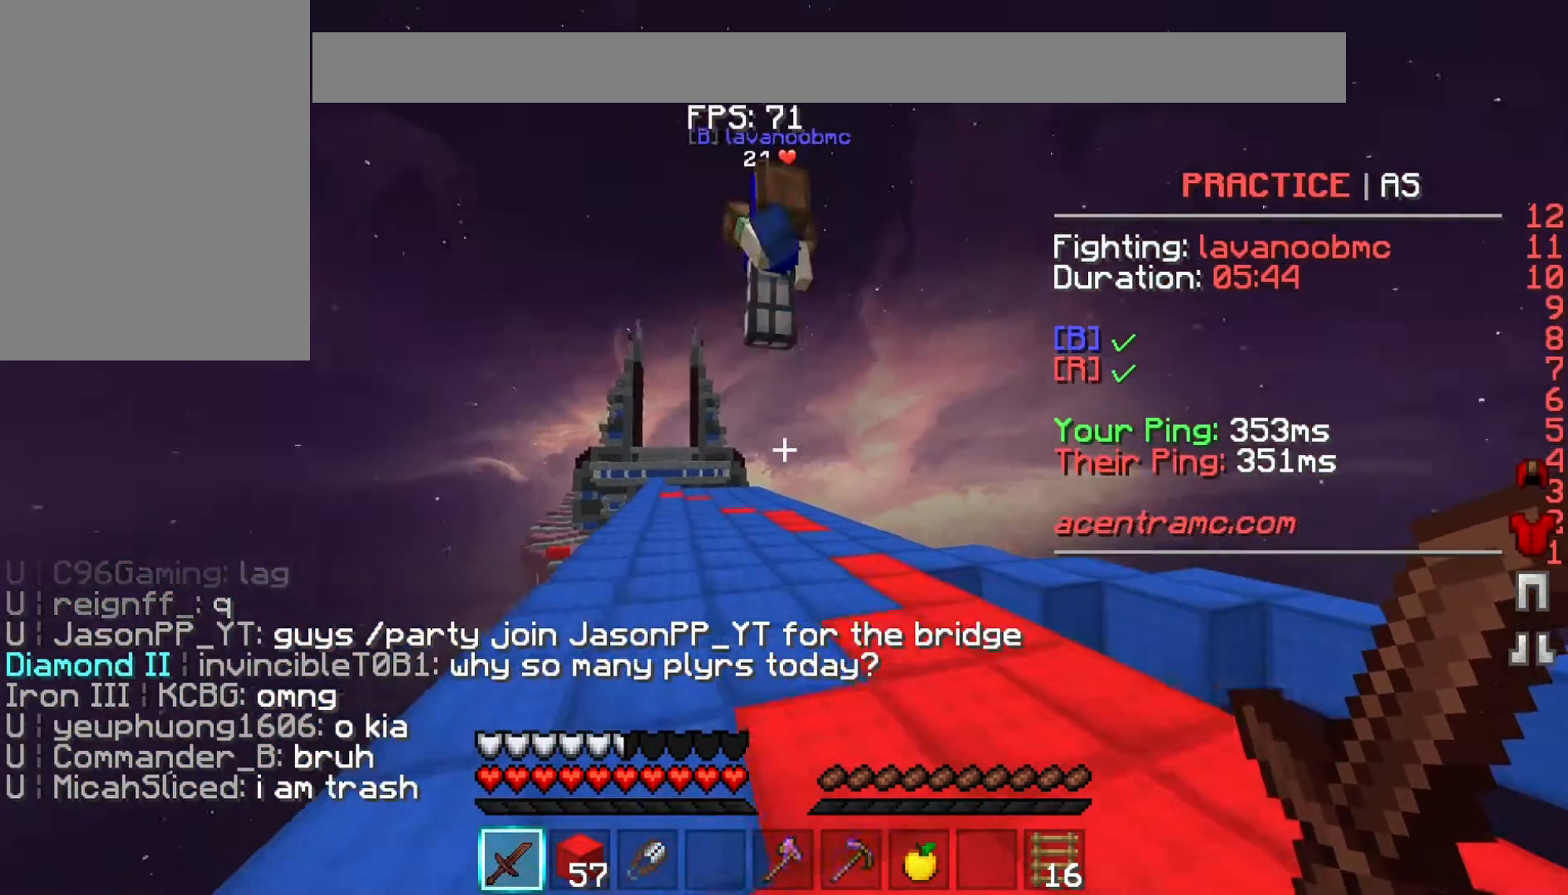
{"keys": [], "events": [[100, "w", "up"]]}
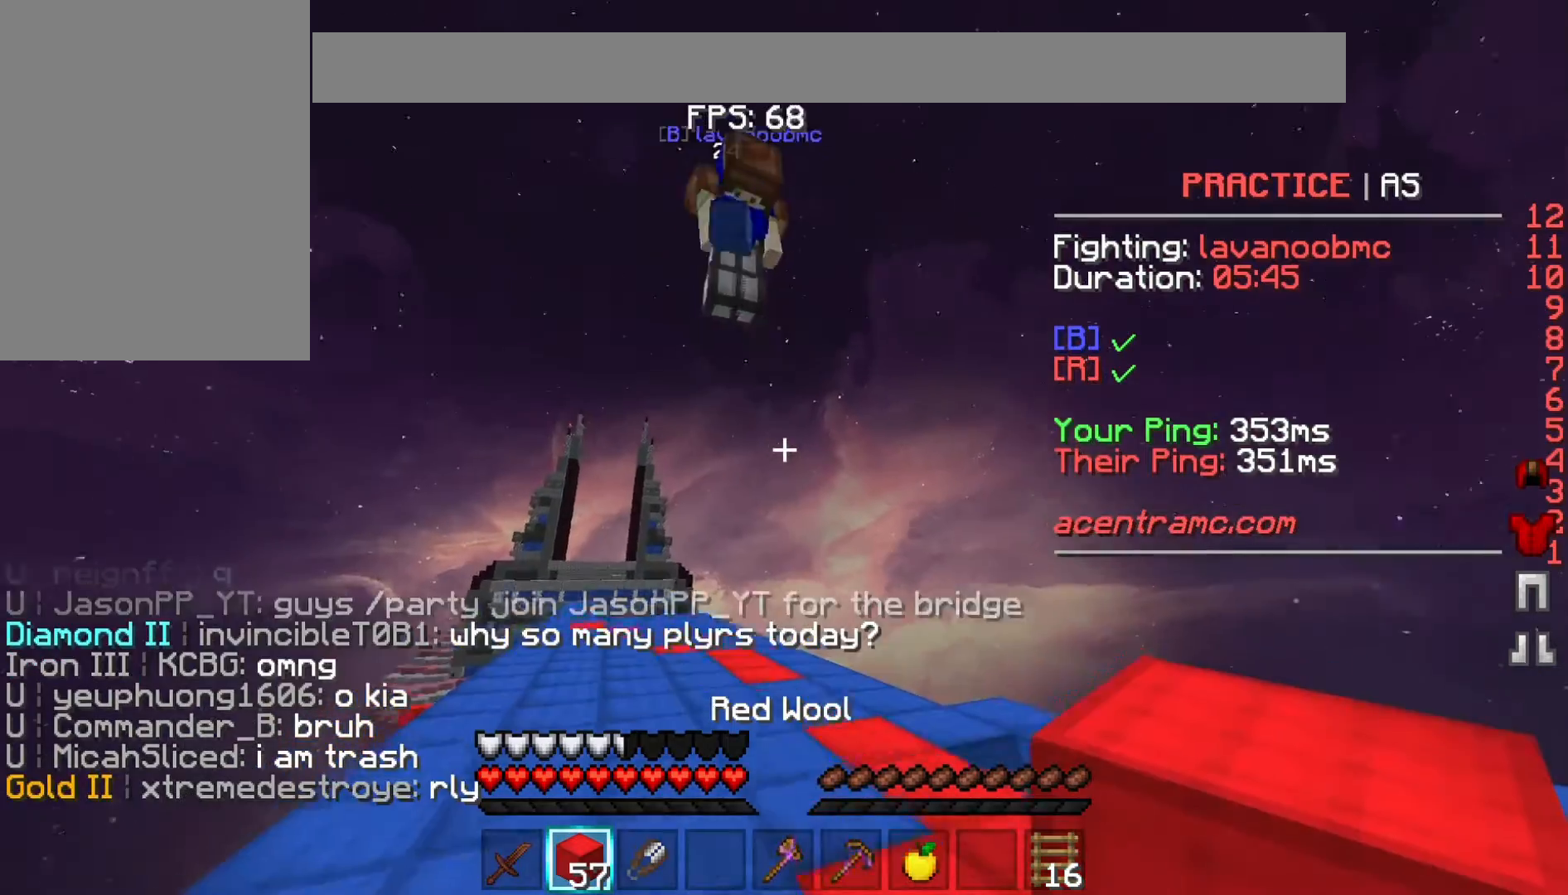
{"keys": [], "events": [[167, "s", "down"], [333, "s", "up"]]}
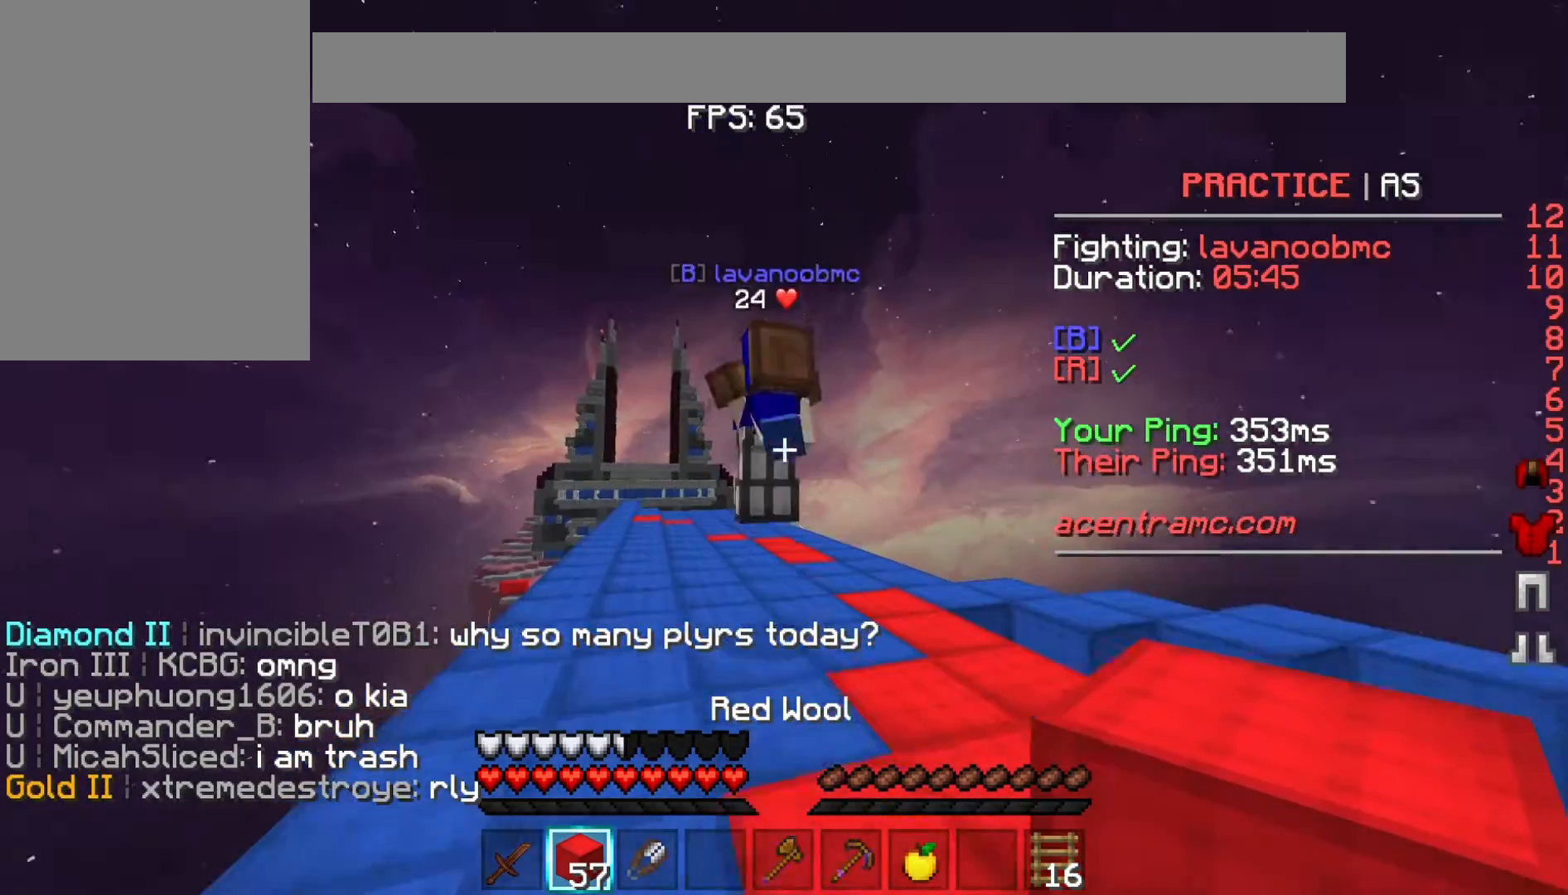
{"keys": [], "events": [[267, "d", "down"], [267, "w", "down"], [433, "d", "up"], [467, "w", "up"]]}
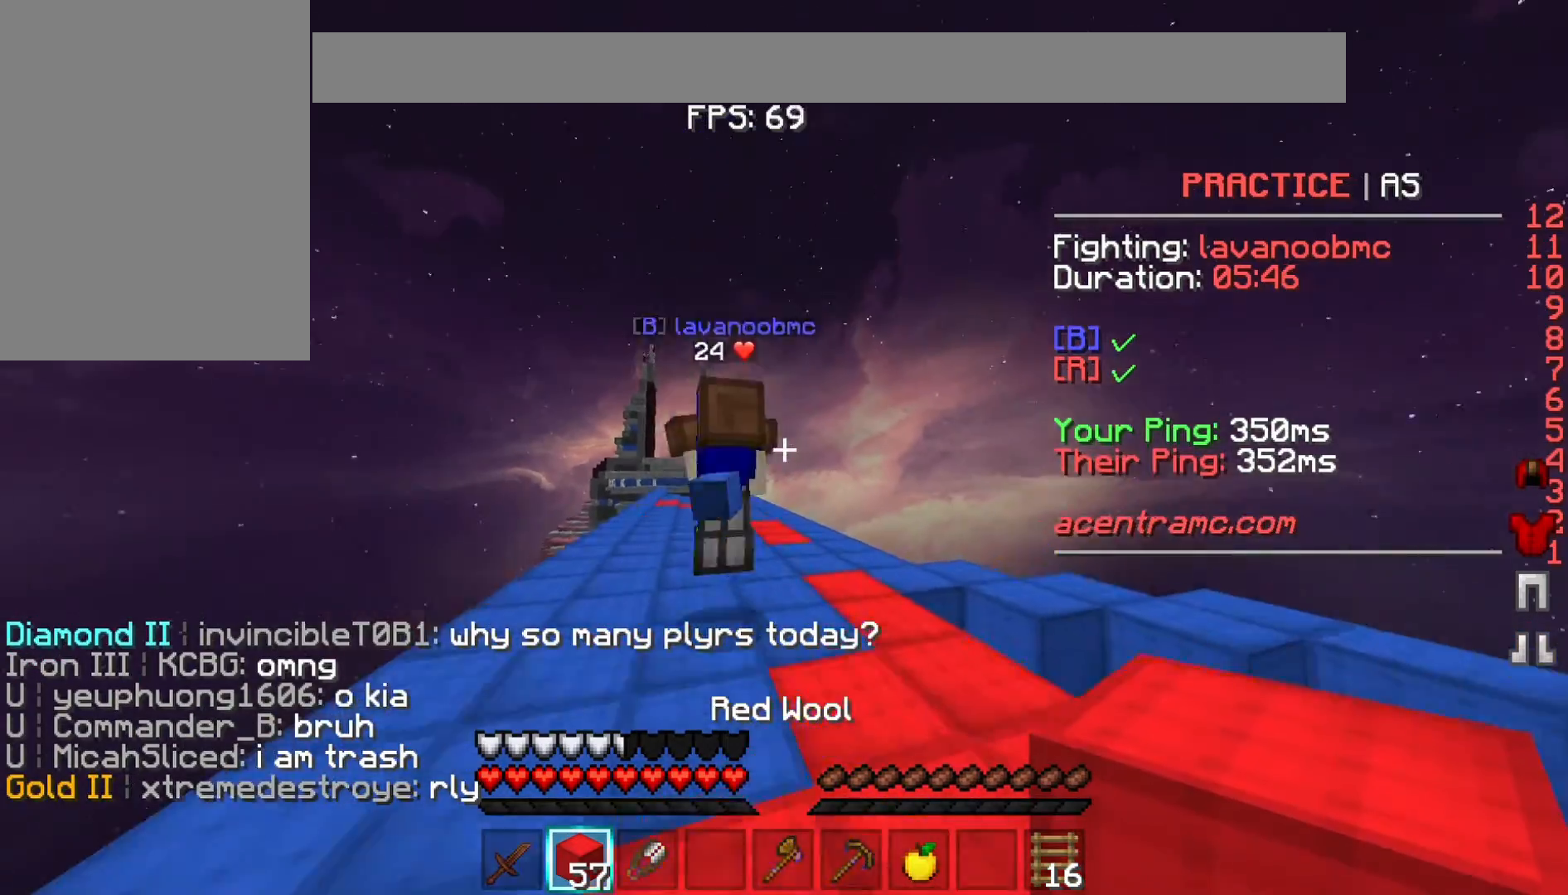
{"keys": ["w"], "events": [[367, "w", "down"]]}
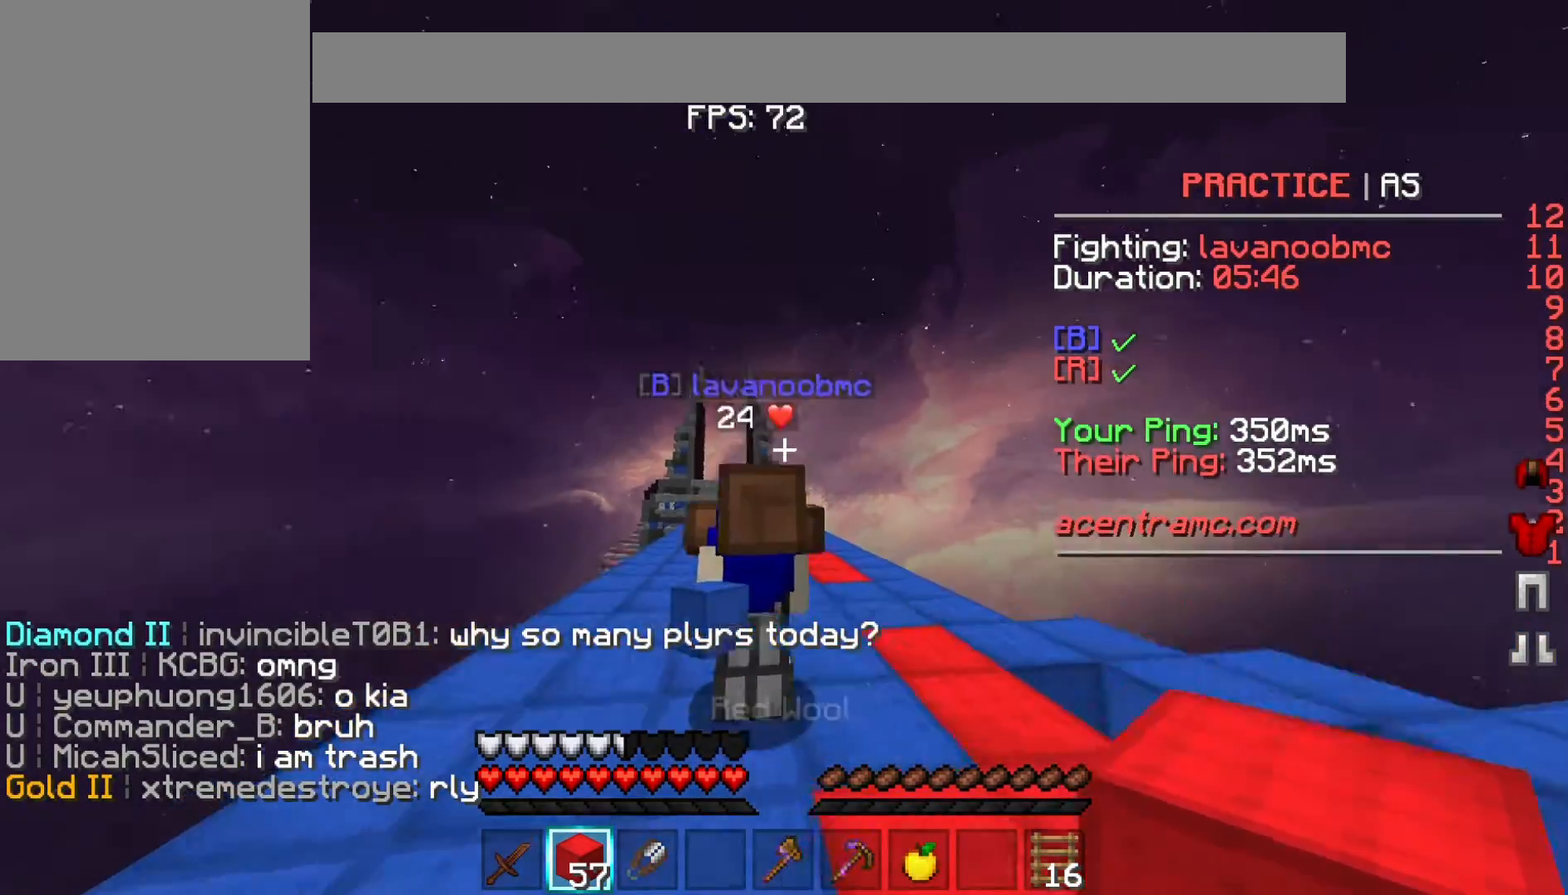
{"keys": [], "events": [[67, "w", "up"], [267, "w", "down"], [467, "w", "up"]]}
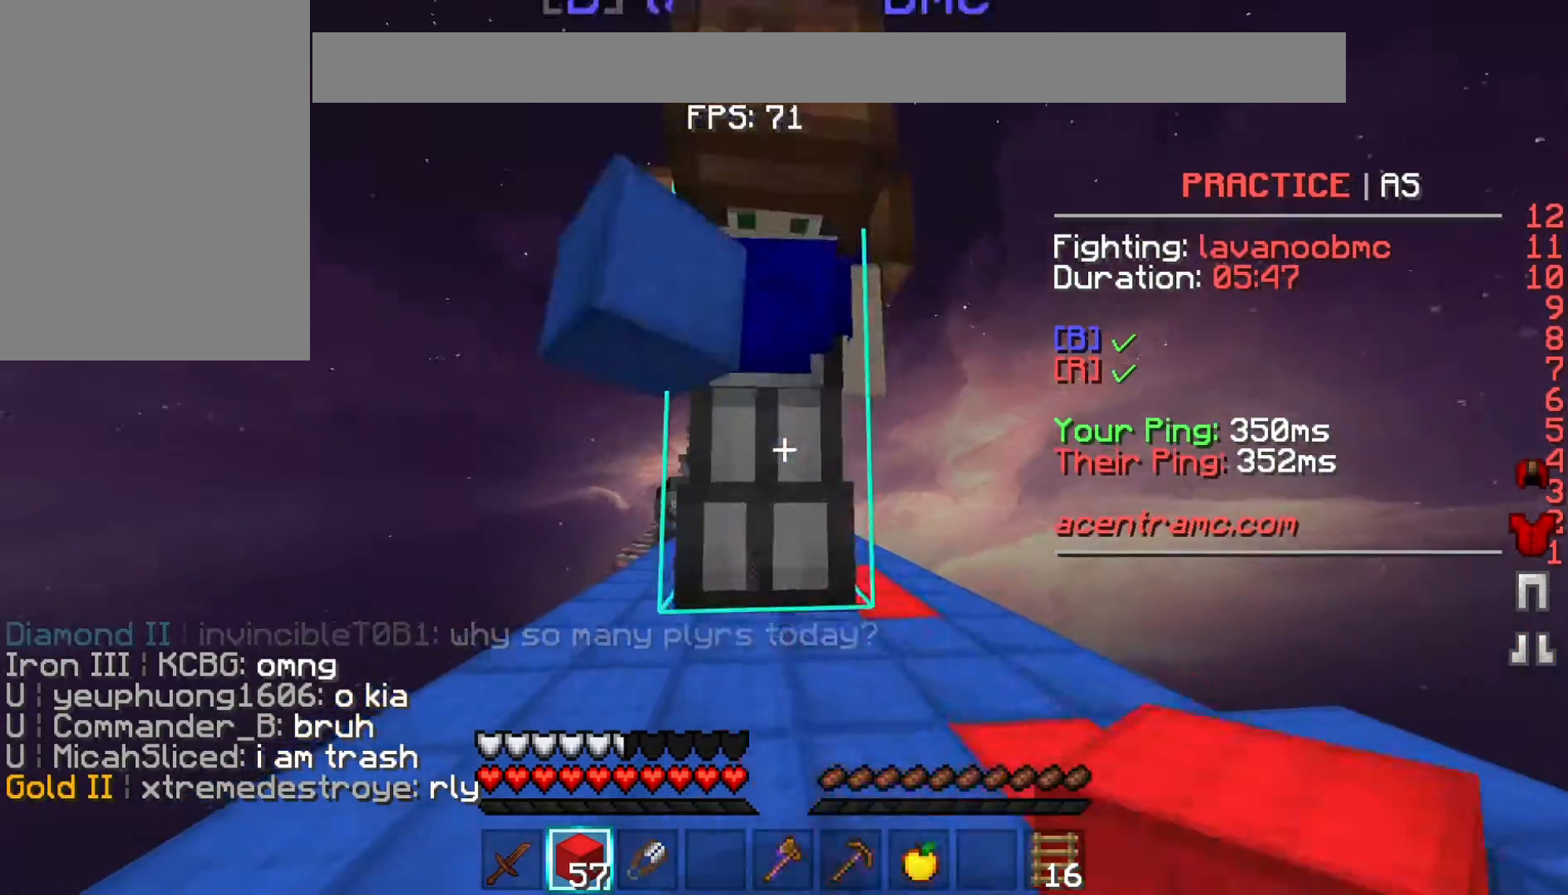
{"keys": ["a", "w"], "events": [[233, "a", "down"], [233, "w", "down"]]}
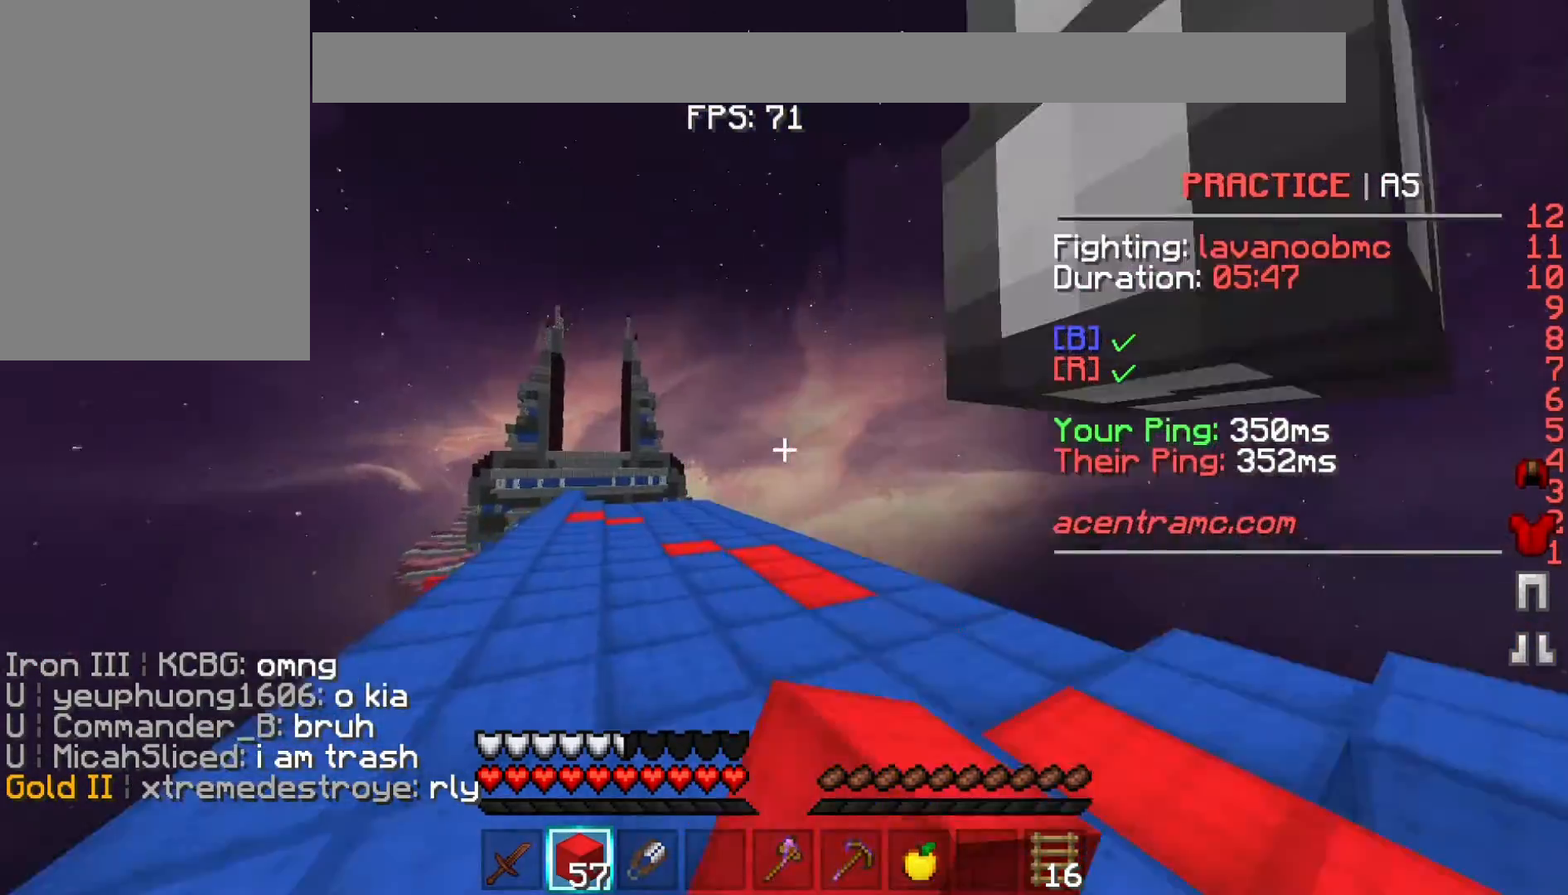
{"keys": [], "events": [[167, "w", "up"], [233, "a", "up"]]}
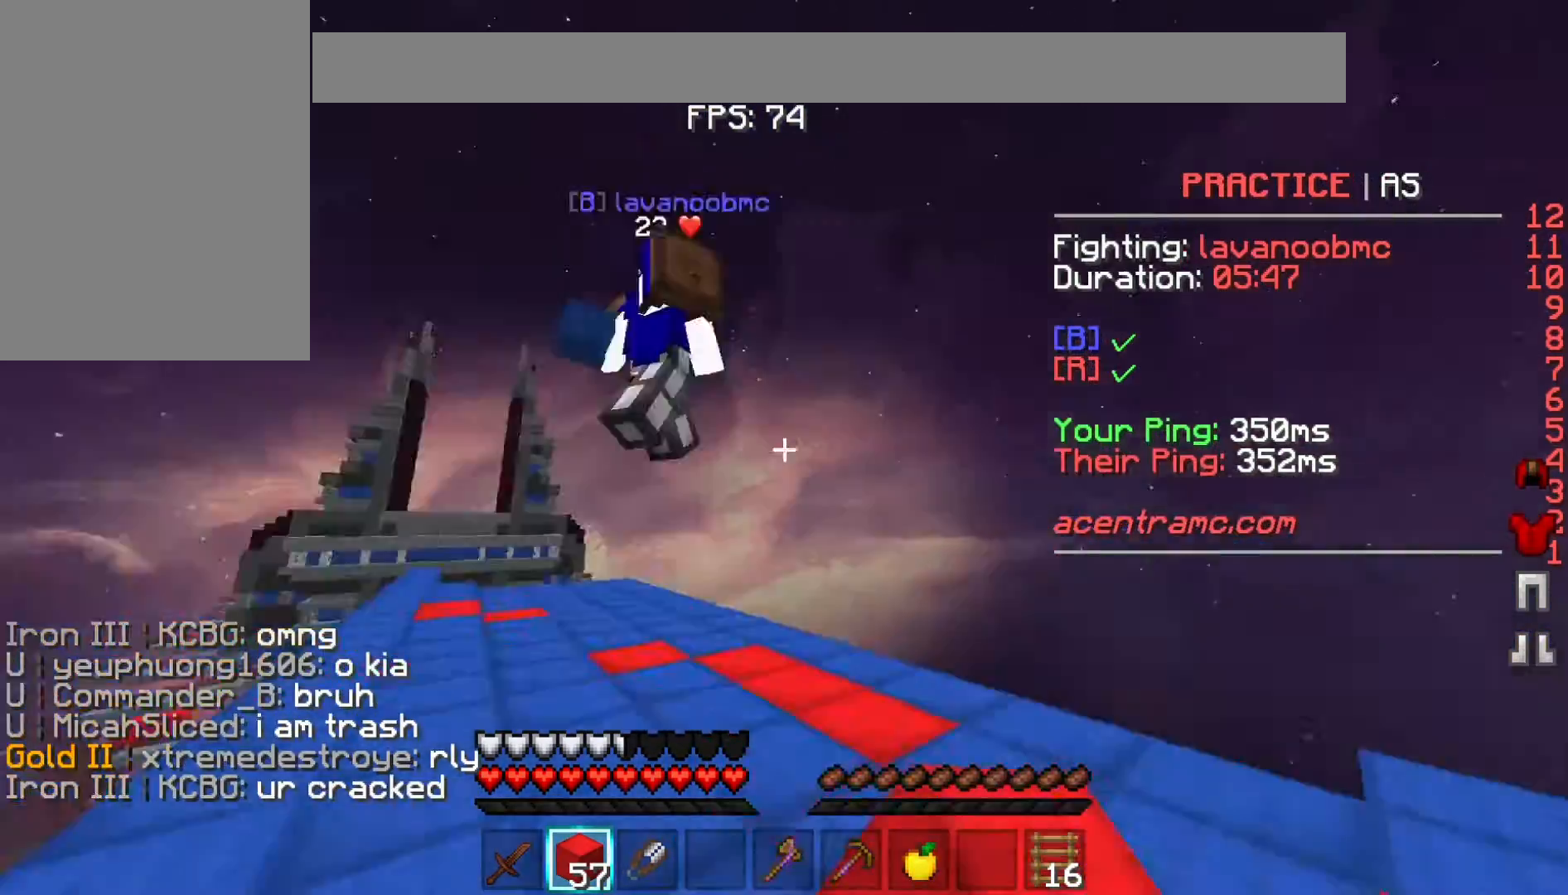
{"keys": ["w"], "events": [[100, "w", "down"]]}
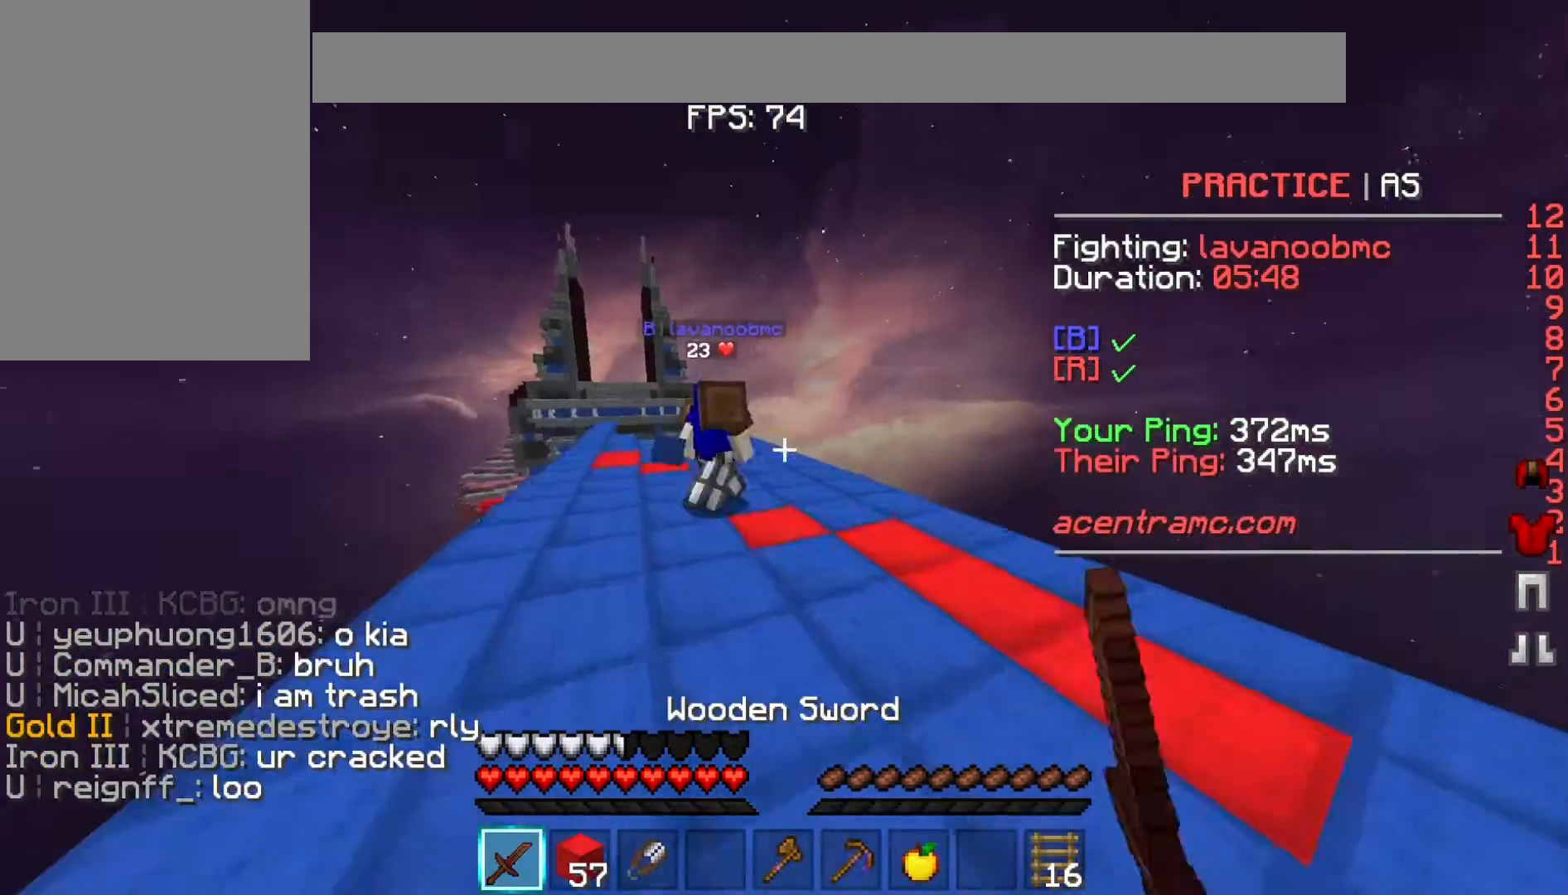
{"keys": ["d", "w"], "events": [[133, "d", "down"], [167, "w", "up"], [333, "w", "down"]]}
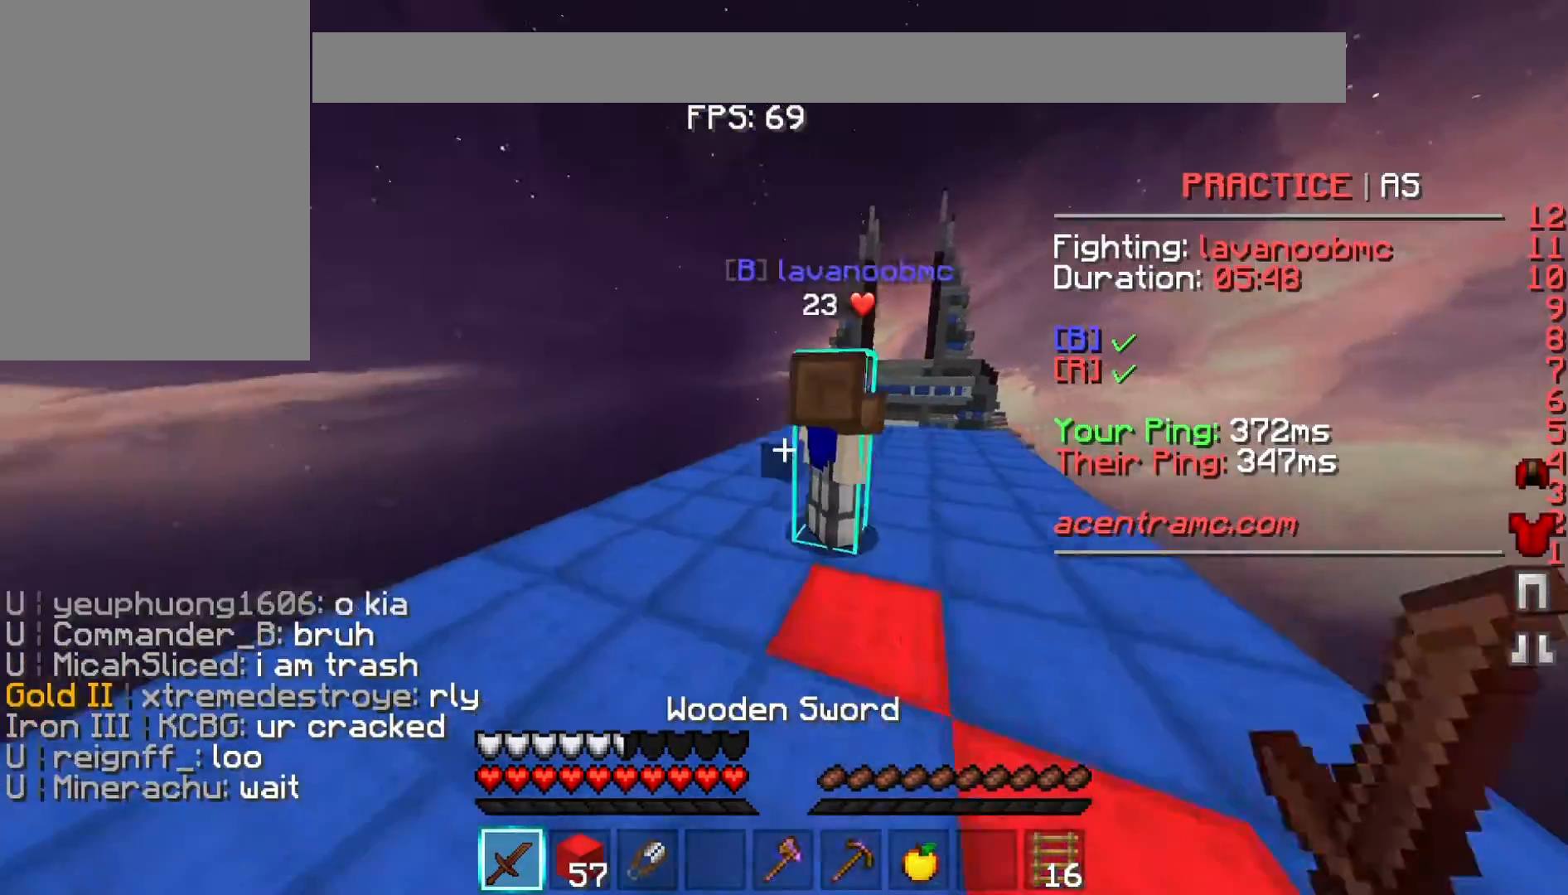
{"keys": ["d"], "events": [[433, "w", "up"]]}
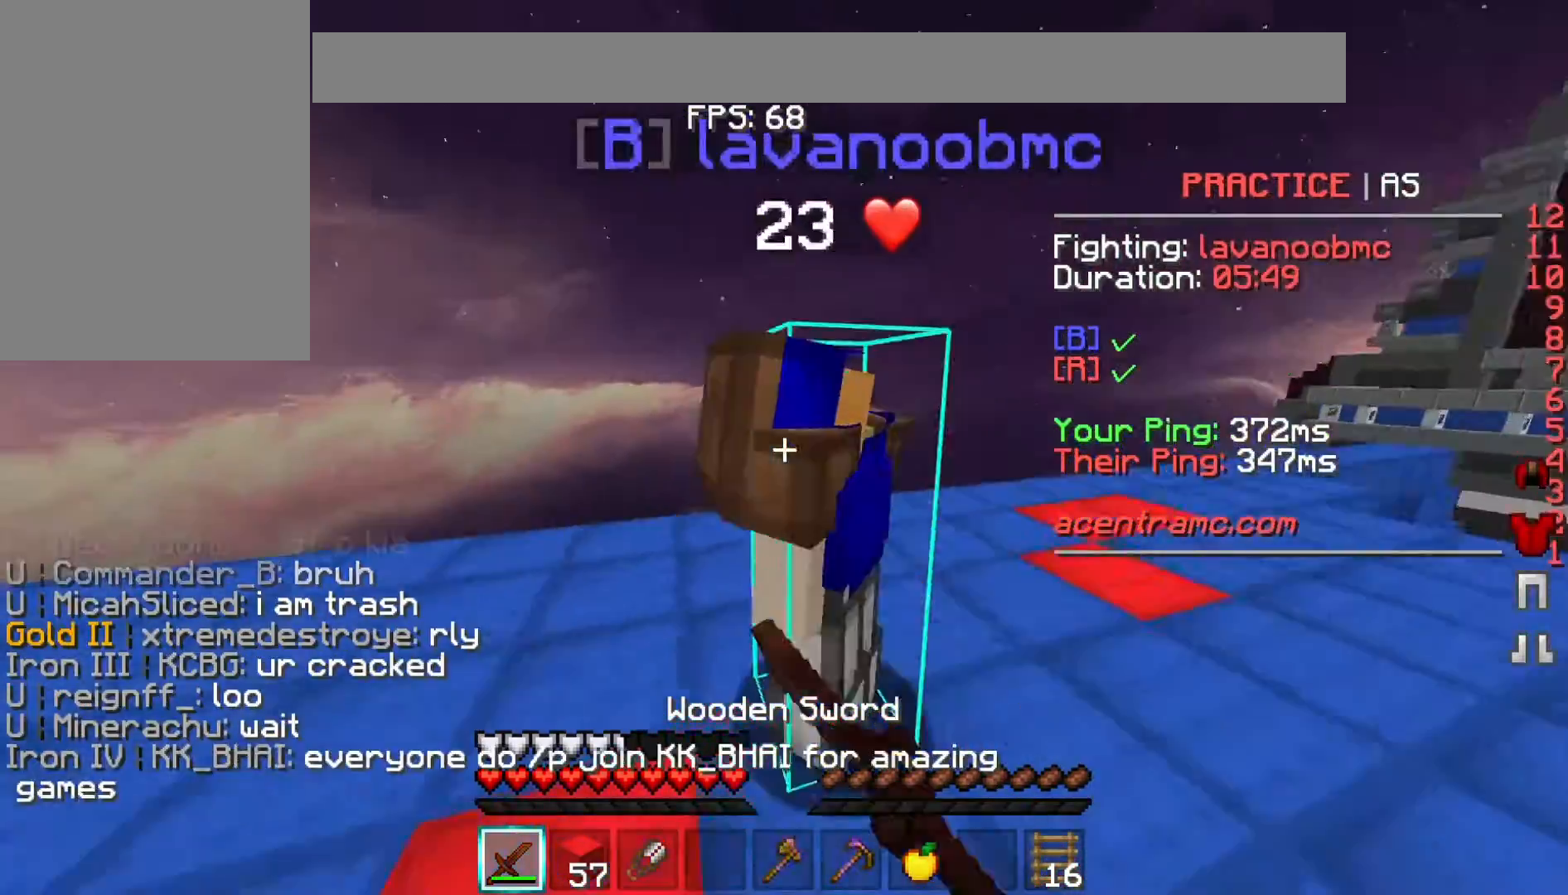
{"keys": [], "events": [[167, "w", "down"], [267, "d", "up"], [333, "w", "up"]]}
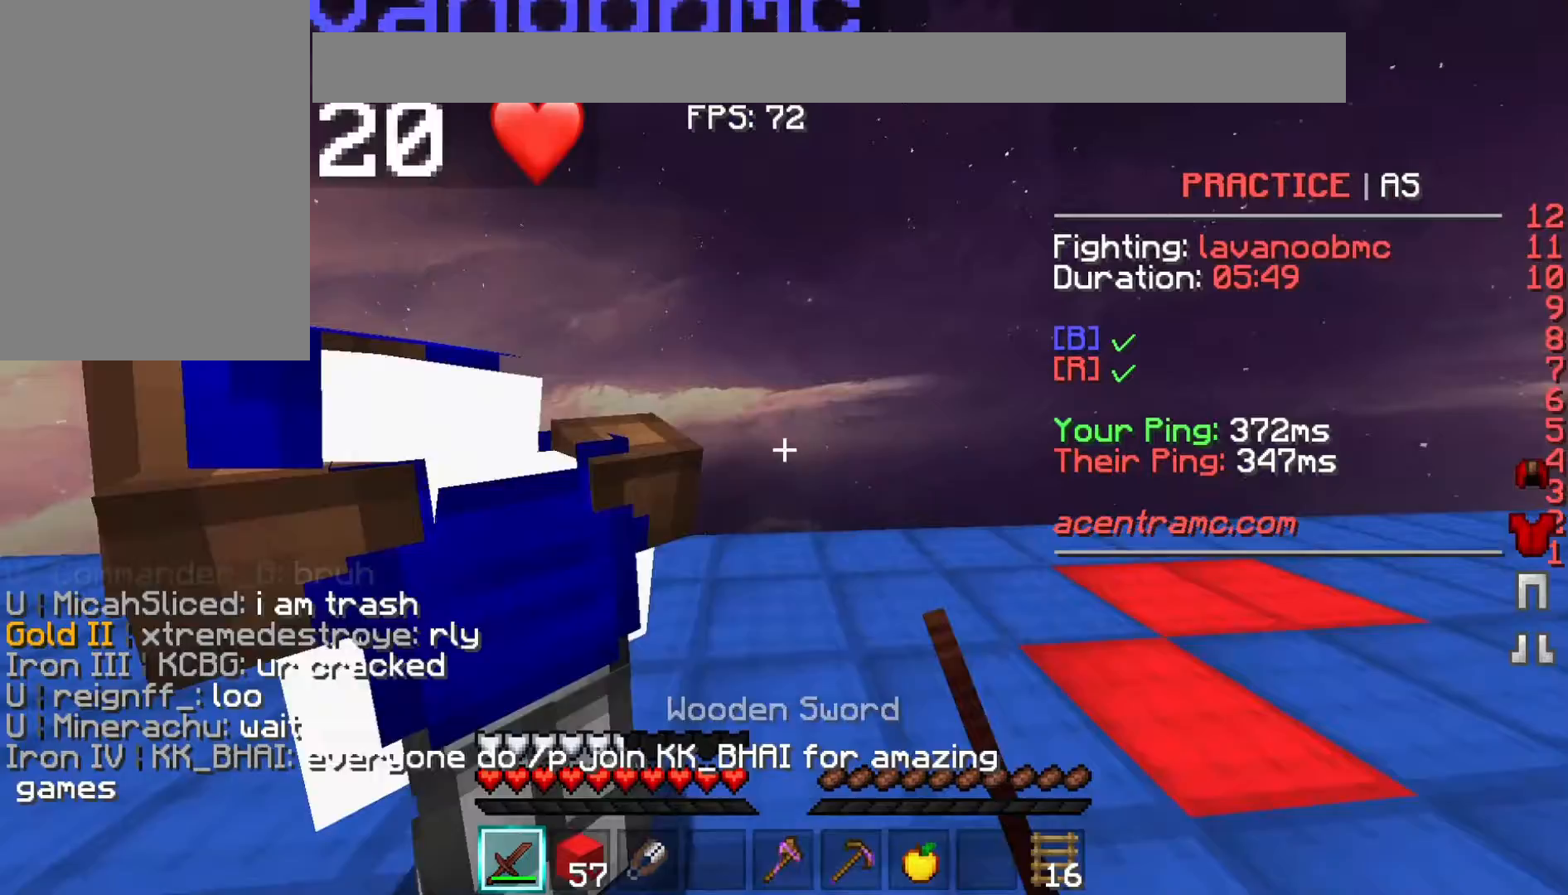
{"keys": ["w"], "events": [[33, "a", "down"], [233, "a", "up"], [367, "w", "down"]]}
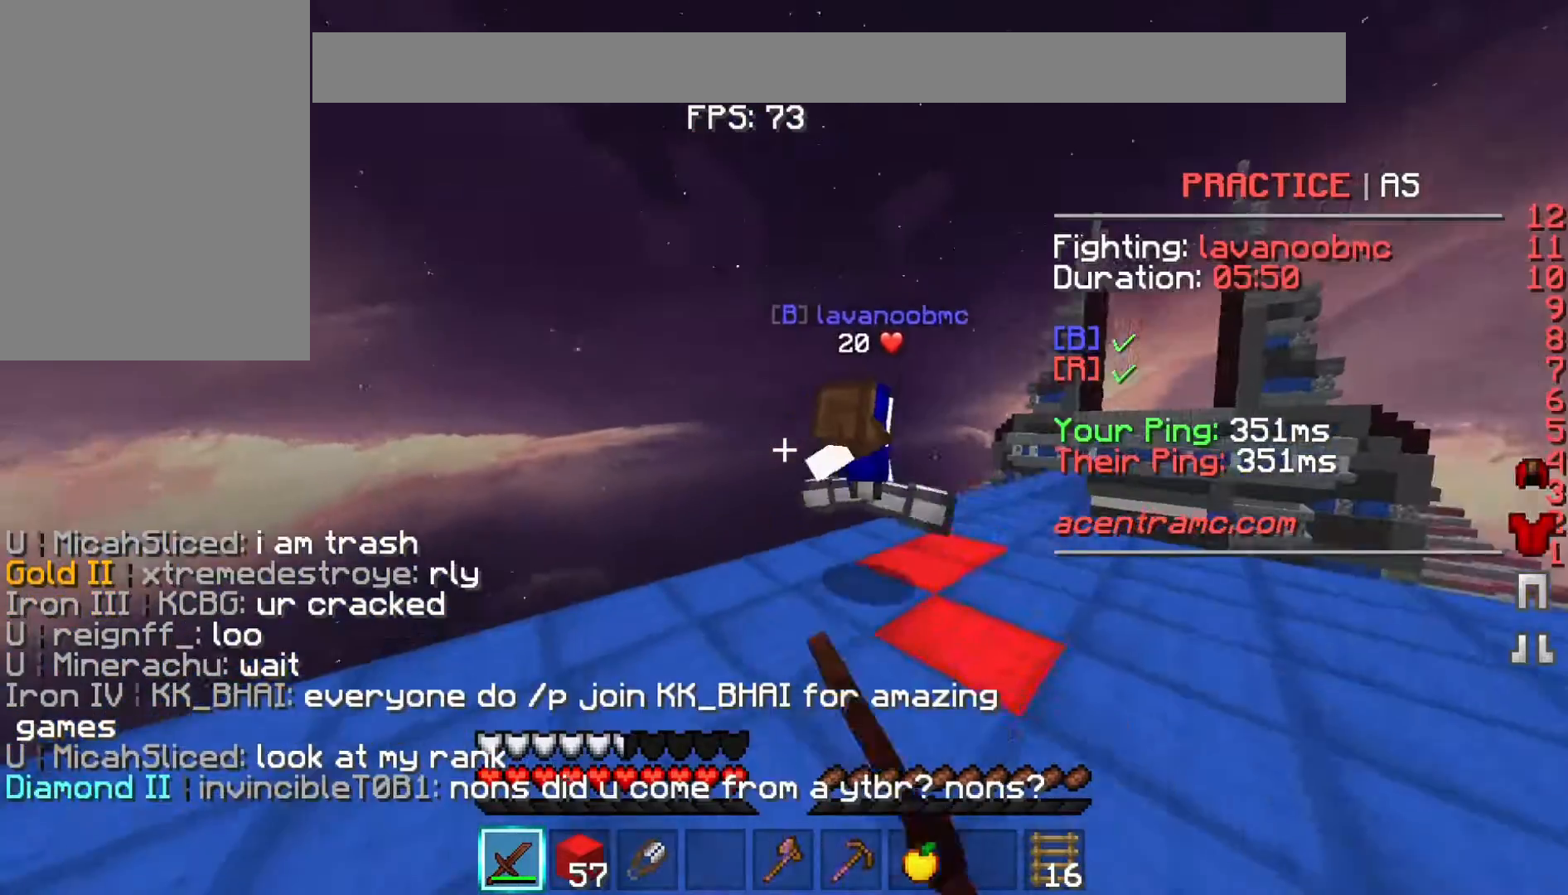
{"keys": ["d"], "events": [[167, "d", "down"], [367, "w", "up"]]}
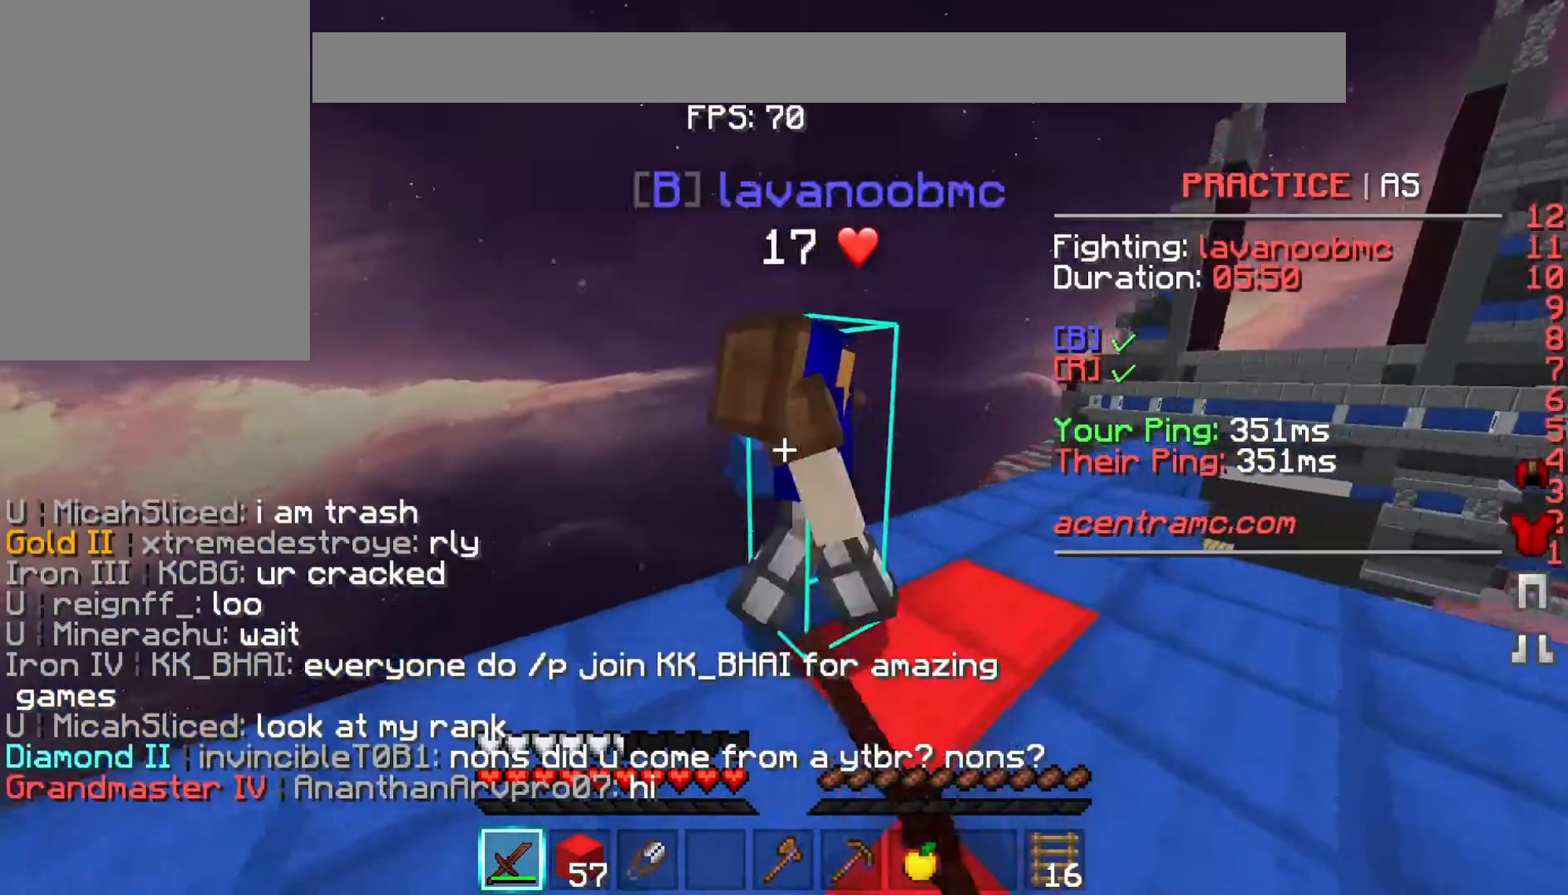
{"keys": ["w"], "events": [[133, "d", "up"], [367, "w", "down"]]}
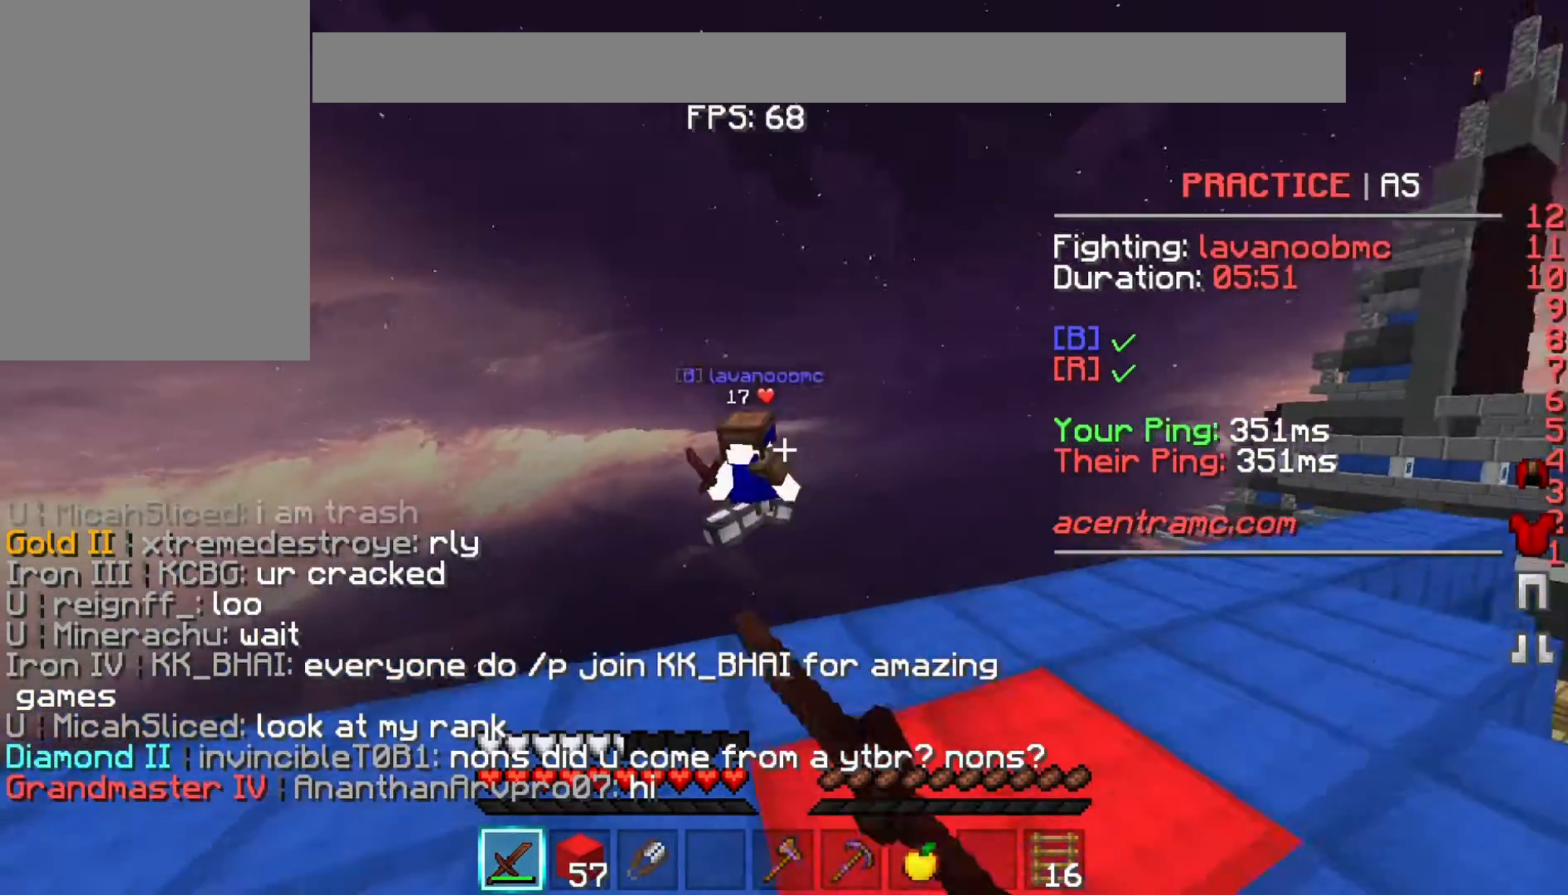
{"keys": [], "events": [[267, "w", "up"]]}
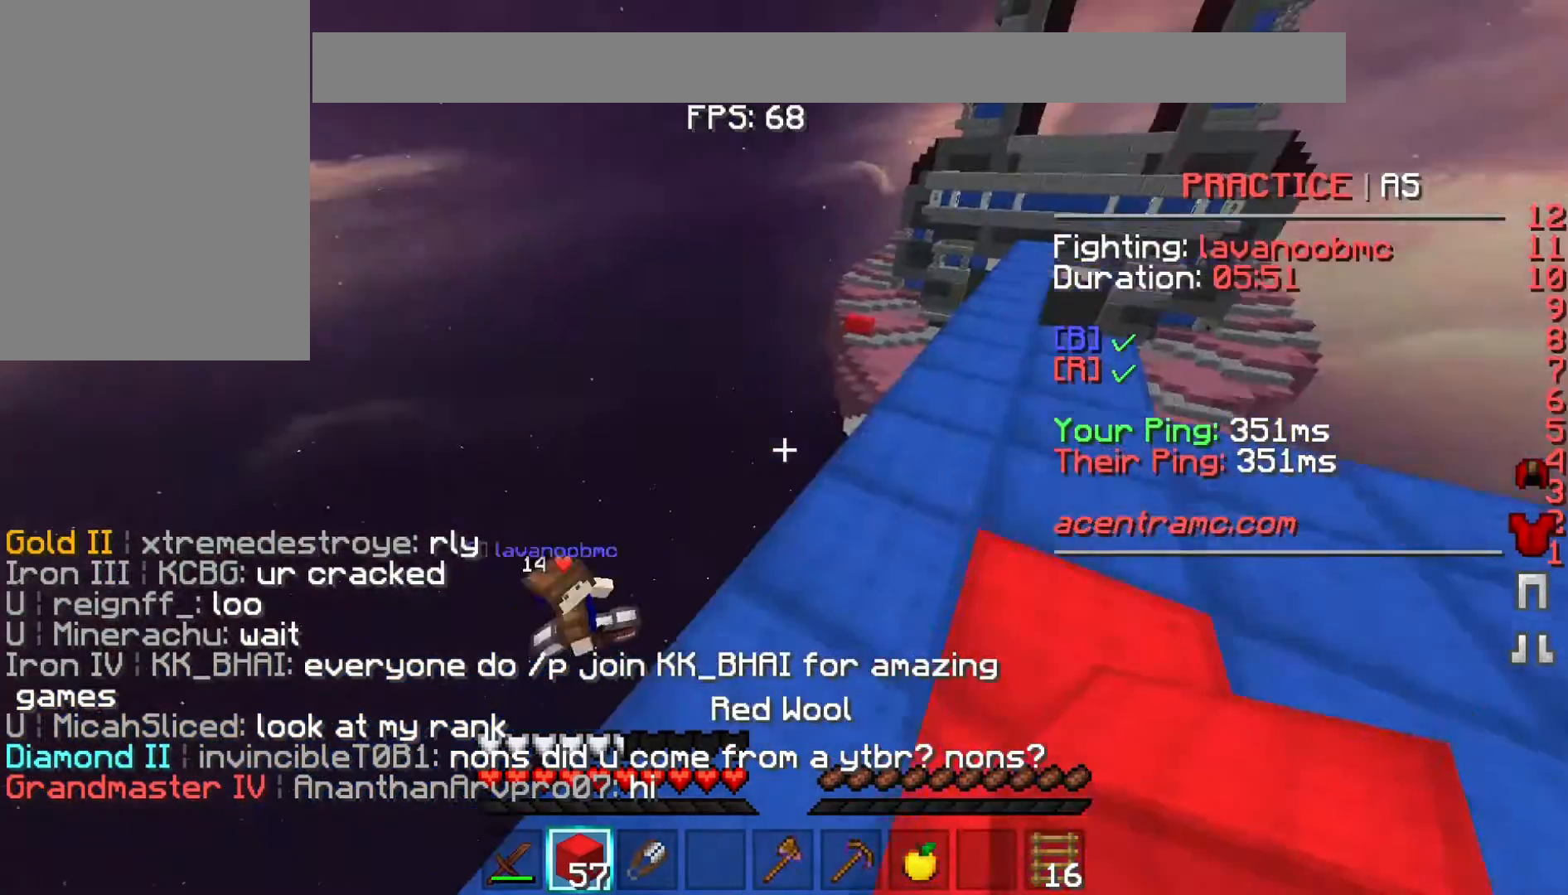
{"keys": ["space", "w"], "events": [[167, "w", "down"], [467, "space", "down"]]}
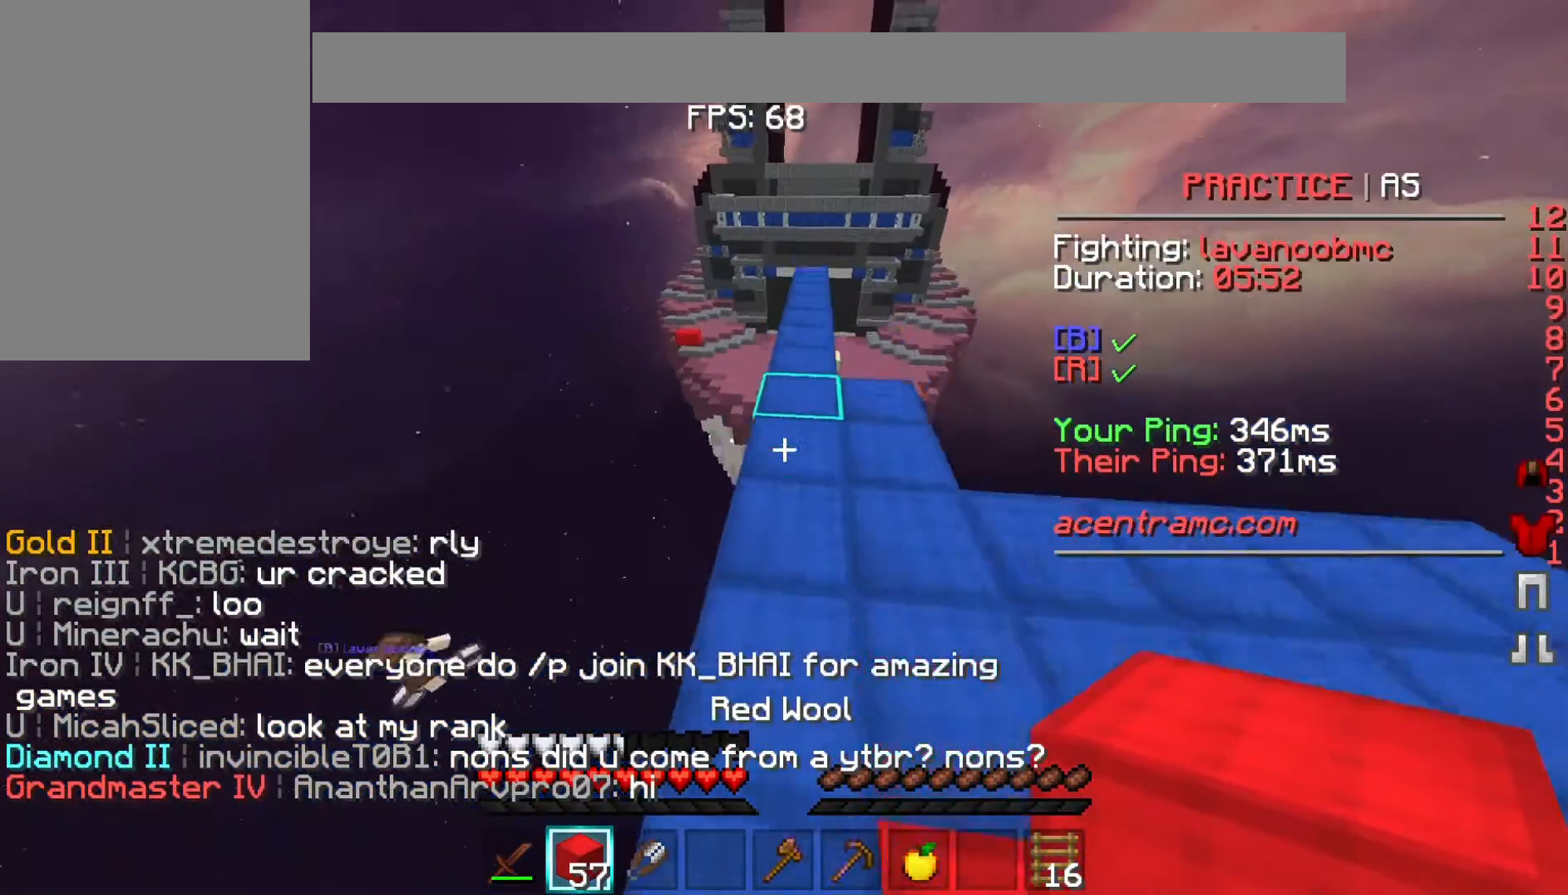
{"keys": ["w"], "events": [[200, "space", "up"]]}
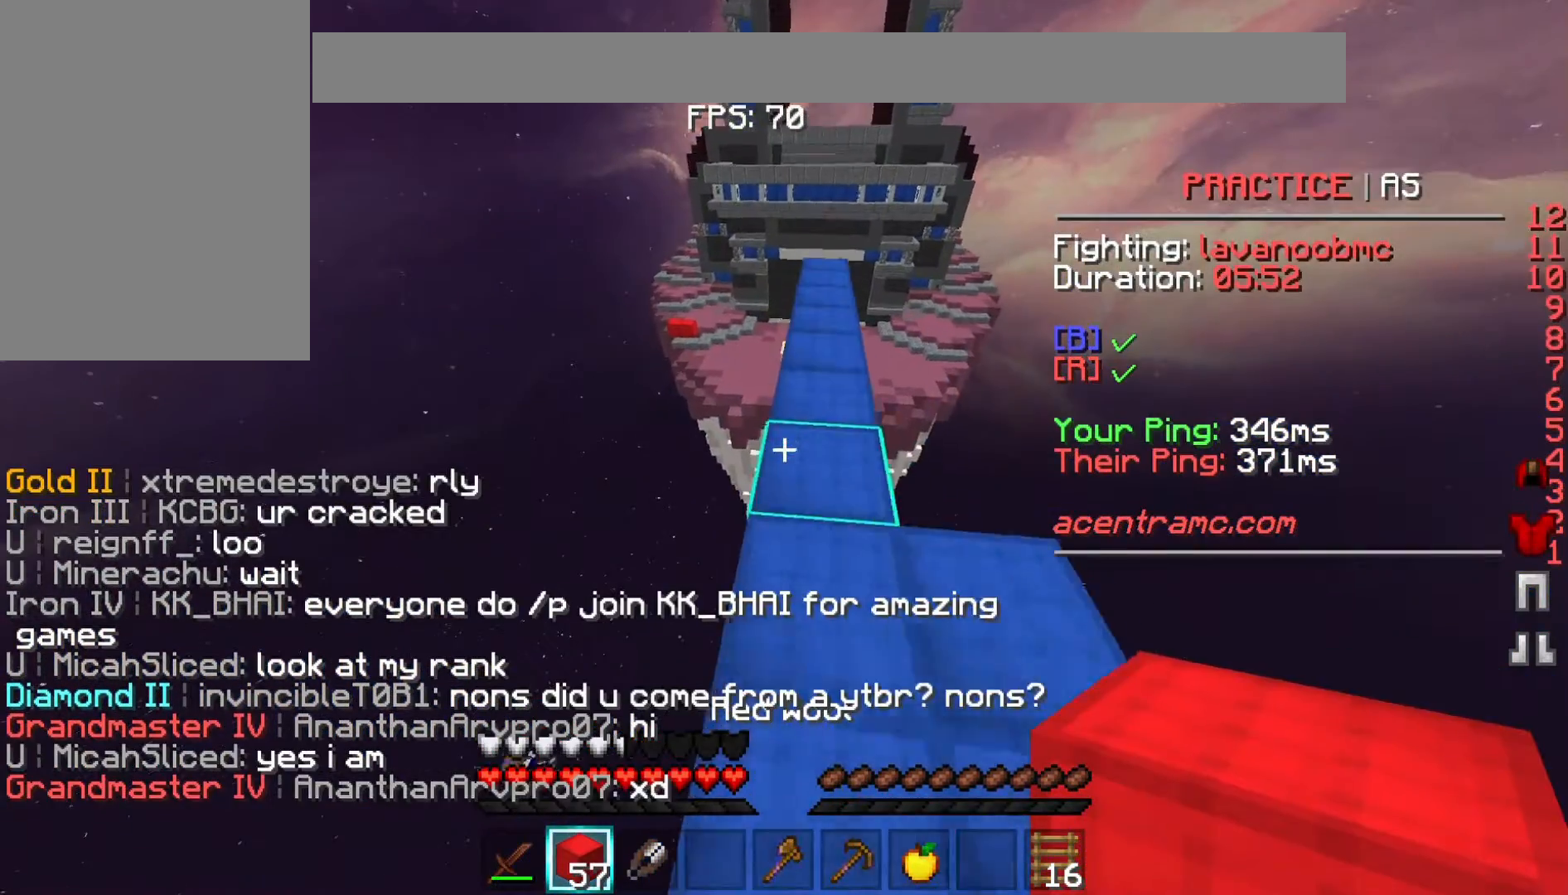
{"keys": ["w"], "events": [[133, "space", "down"], [333, "space", "up"]]}
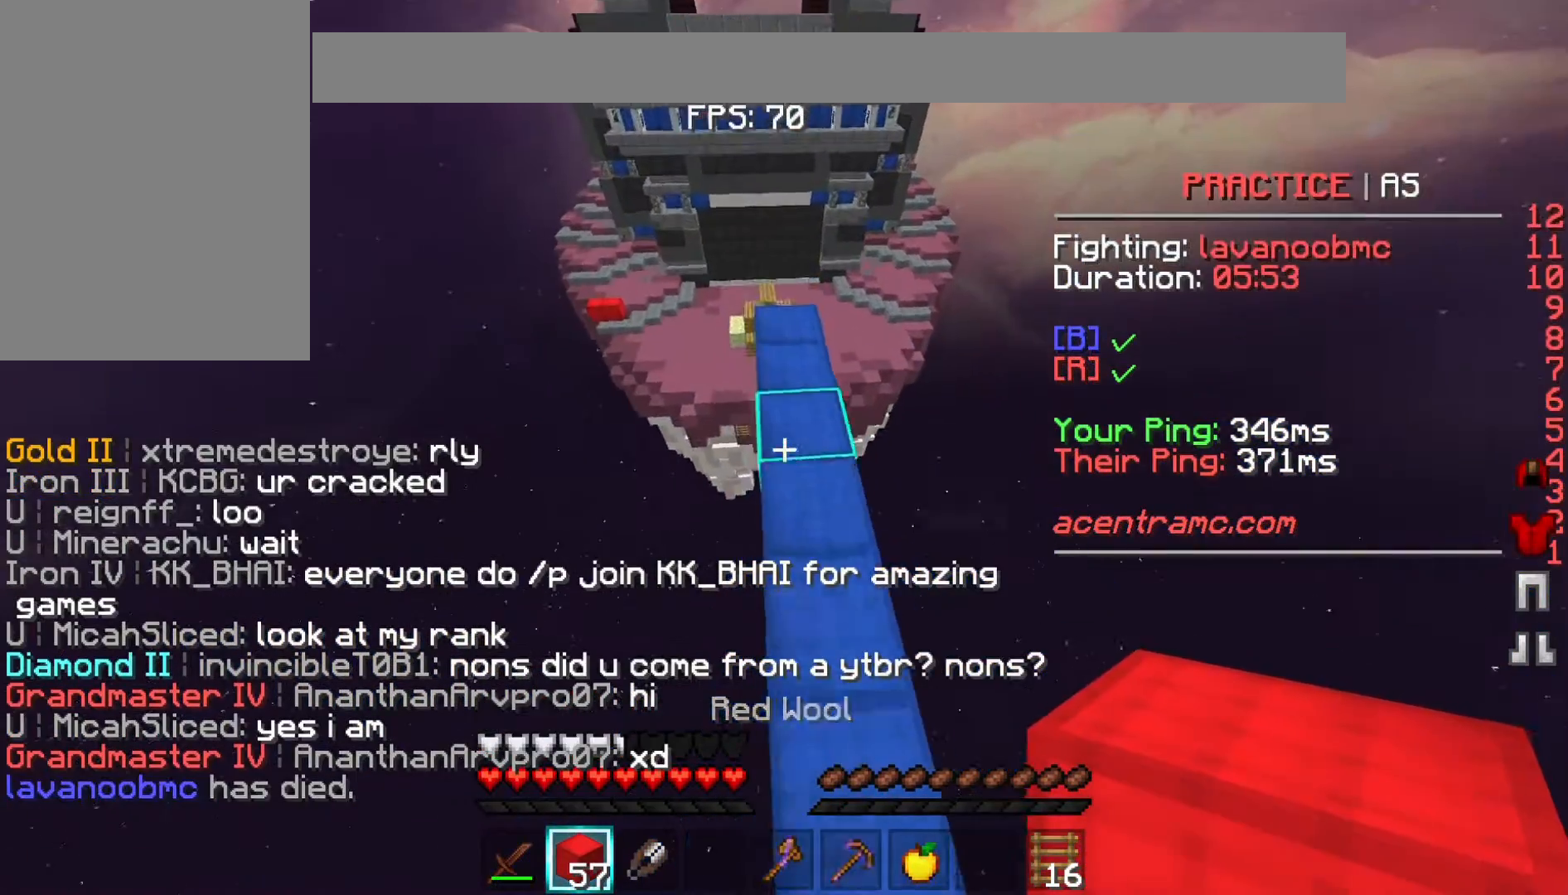
{"keys": ["w"], "events": []}
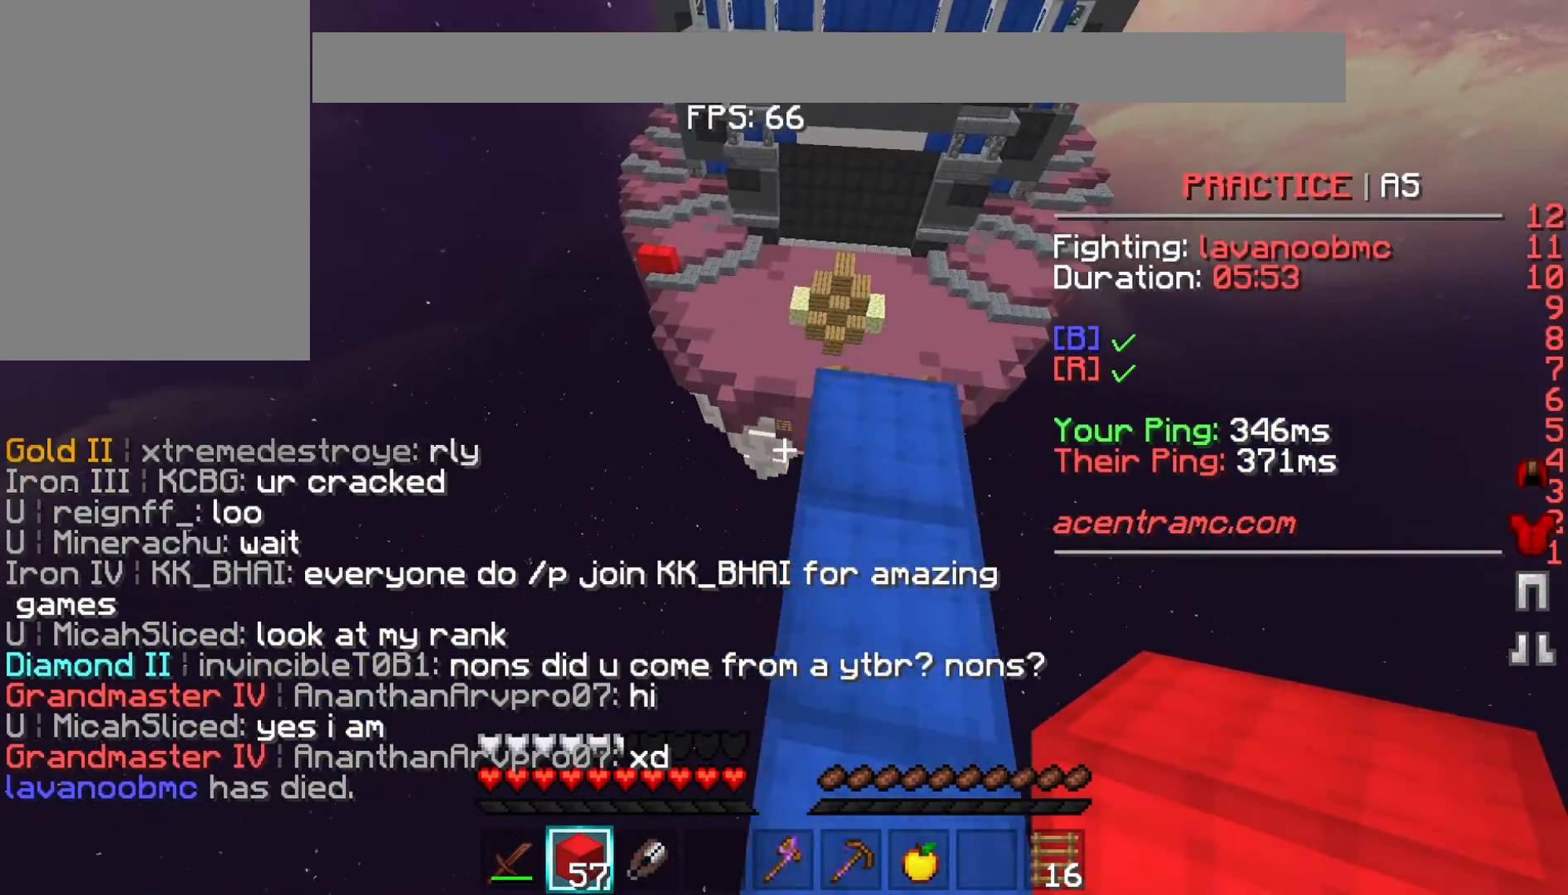
{"keys": ["w"], "events": [[267, "space", "down"], [467, "space", "up"]]}
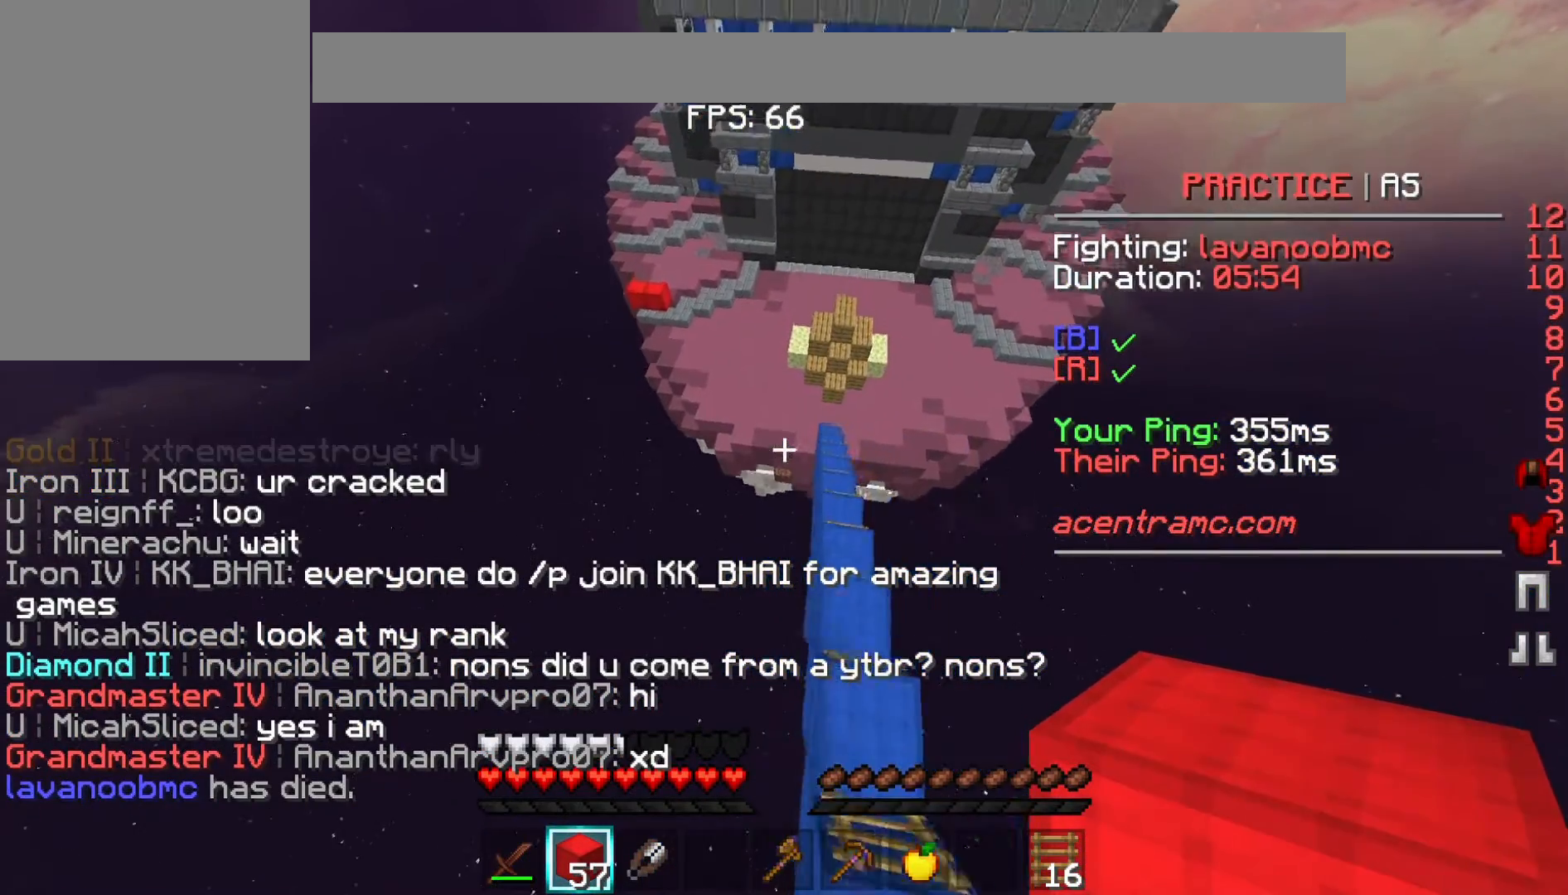
{"keys": ["w"], "events": []}
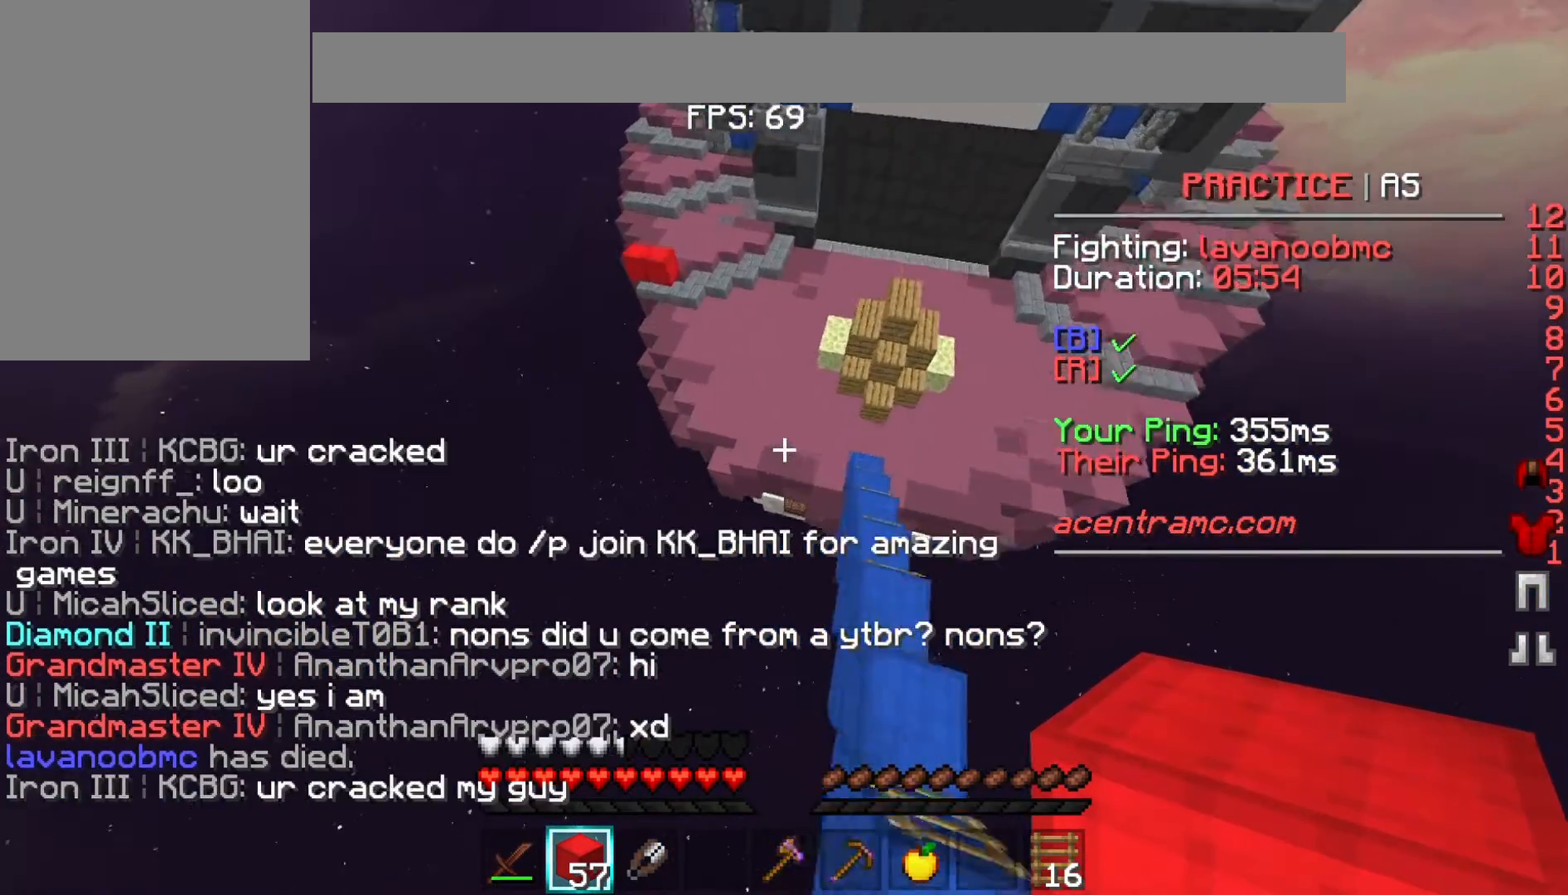
{"keys": ["space", "w"], "events": [[500, "space", "down"]]}
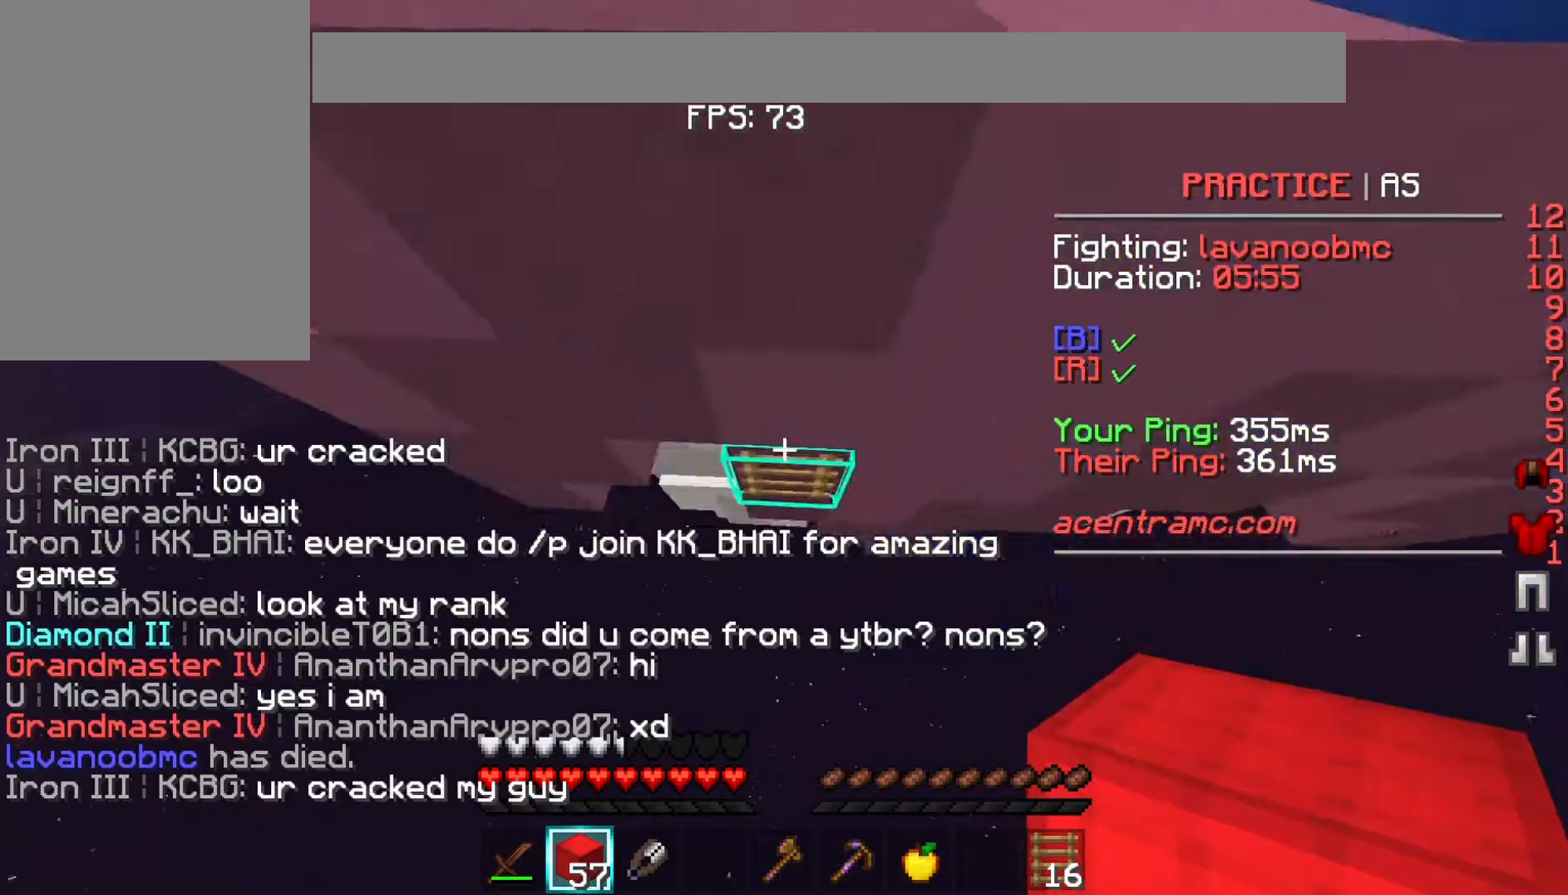
{"keys": ["w"], "events": [[500, "space", "up"]]}
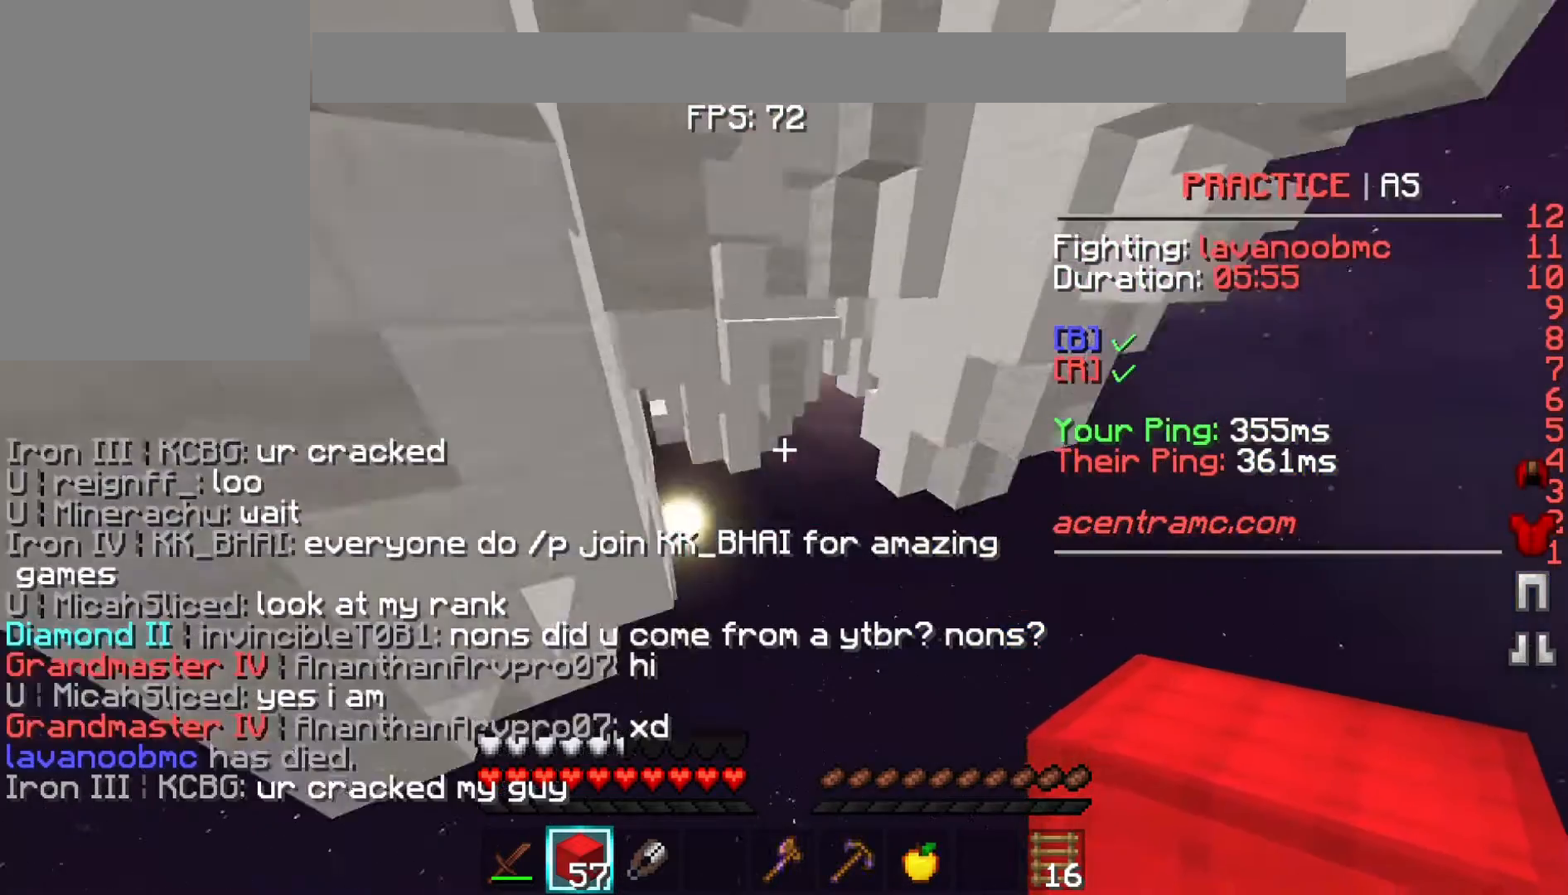
{"keys": ["s"], "events": [[33, "w", "up"], [367, "s", "down"]]}